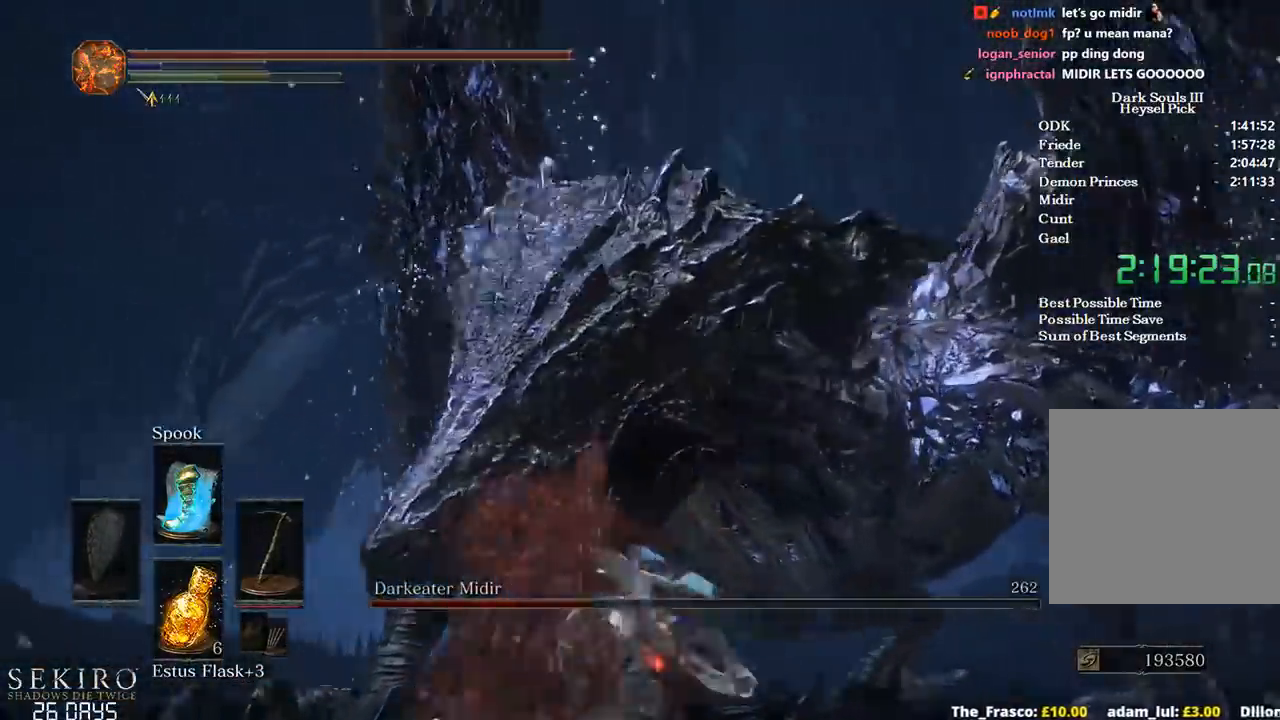
Gameplay with a controller (Xbox layout); each line is a JSON object with the inputs held at the frame after it. "events" lists button and stick changes between this image and that frame as [ms after this image, input, new state], when the widget could be followed in between.
{"buttons": [], "left_stick": "up", "right_stick": "left", "events": [[33, "right_stick", "left"], [150, "R1", "down"], [217, "R1", "up"], [250, "left_stick", "up-left"], [317, "R1", "down"], [417, "R1", "up"], [417, "left_stick", "up"]]}
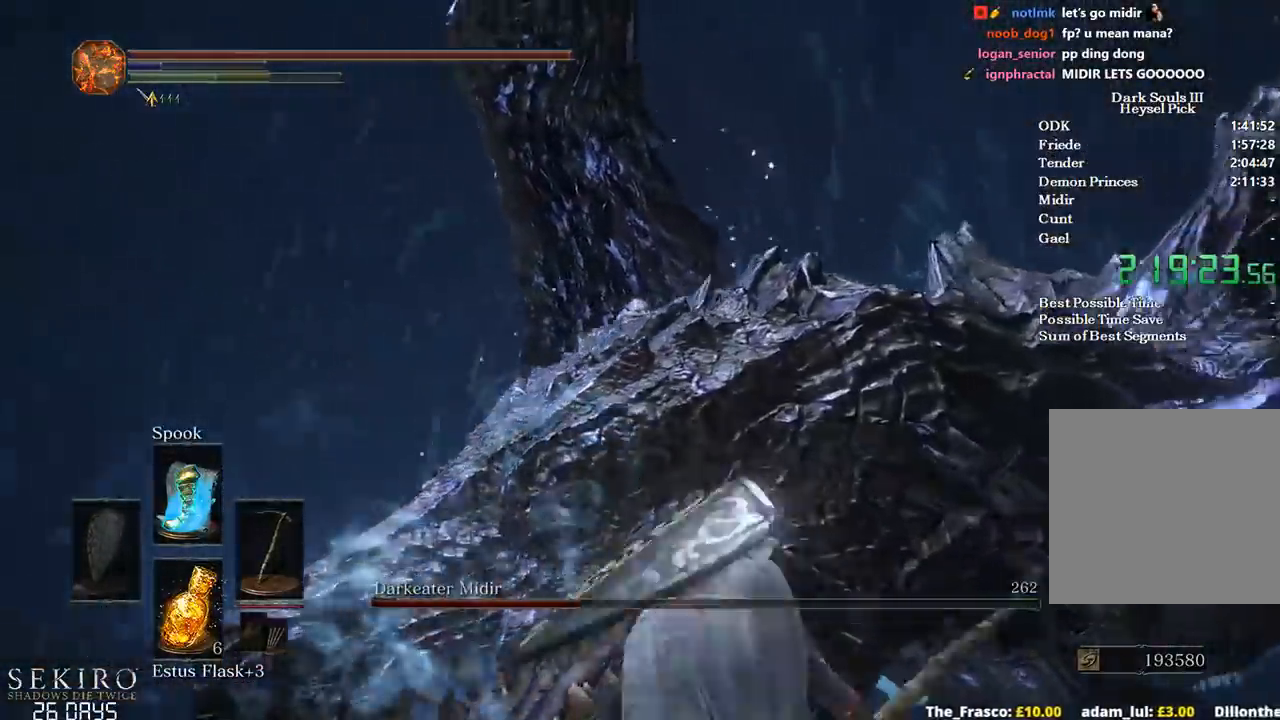
{"buttons": [], "left_stick": "up", "right_stick": "left", "events": []}
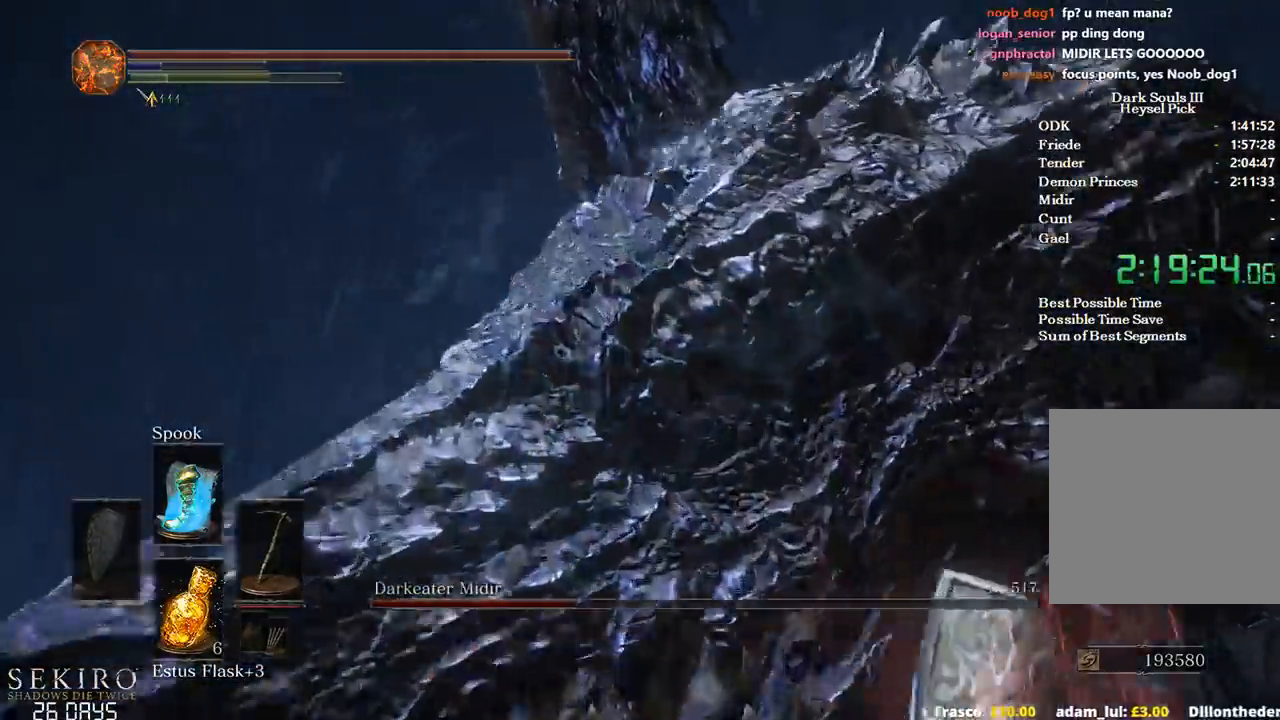
{"buttons": [], "left_stick": "up", "right_stick": "center", "events": [[200, "right_stick", "center"]]}
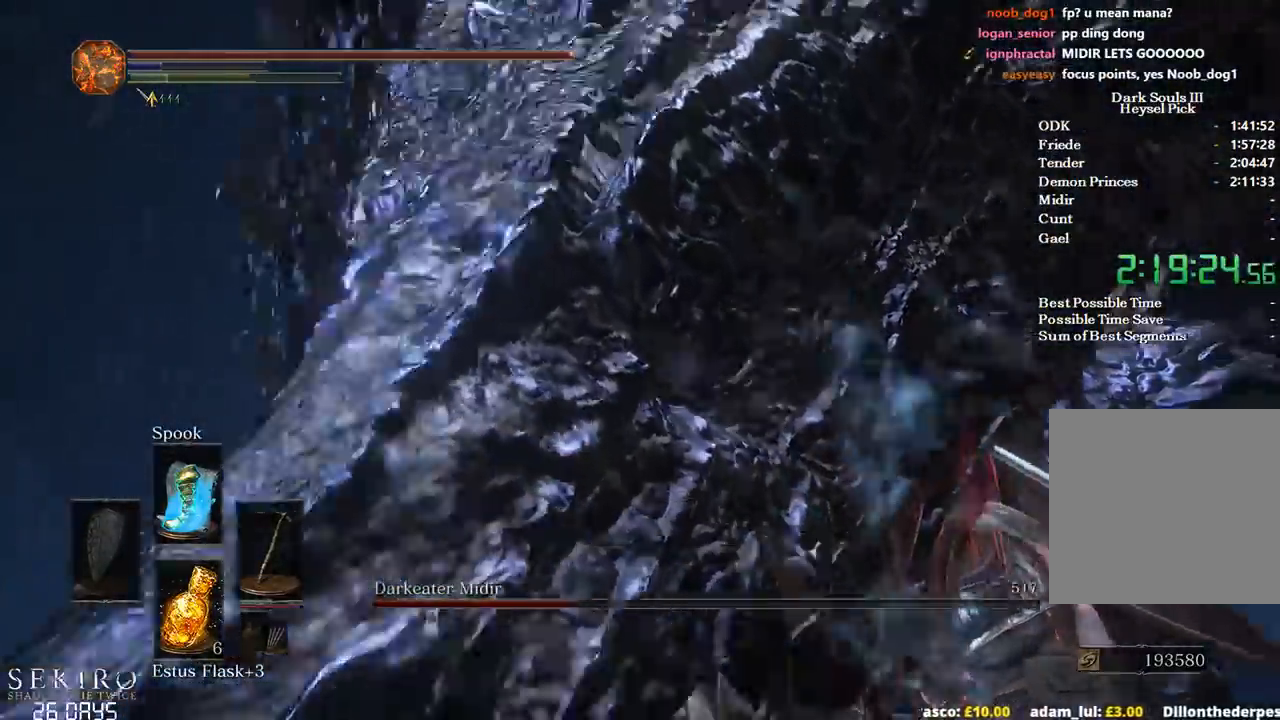
{"buttons": [], "left_stick": "center", "right_stick": "center", "events": [[17, "left_stick", "center"], [100, "left_stick", "up"], [233, "left_stick", "center"]]}
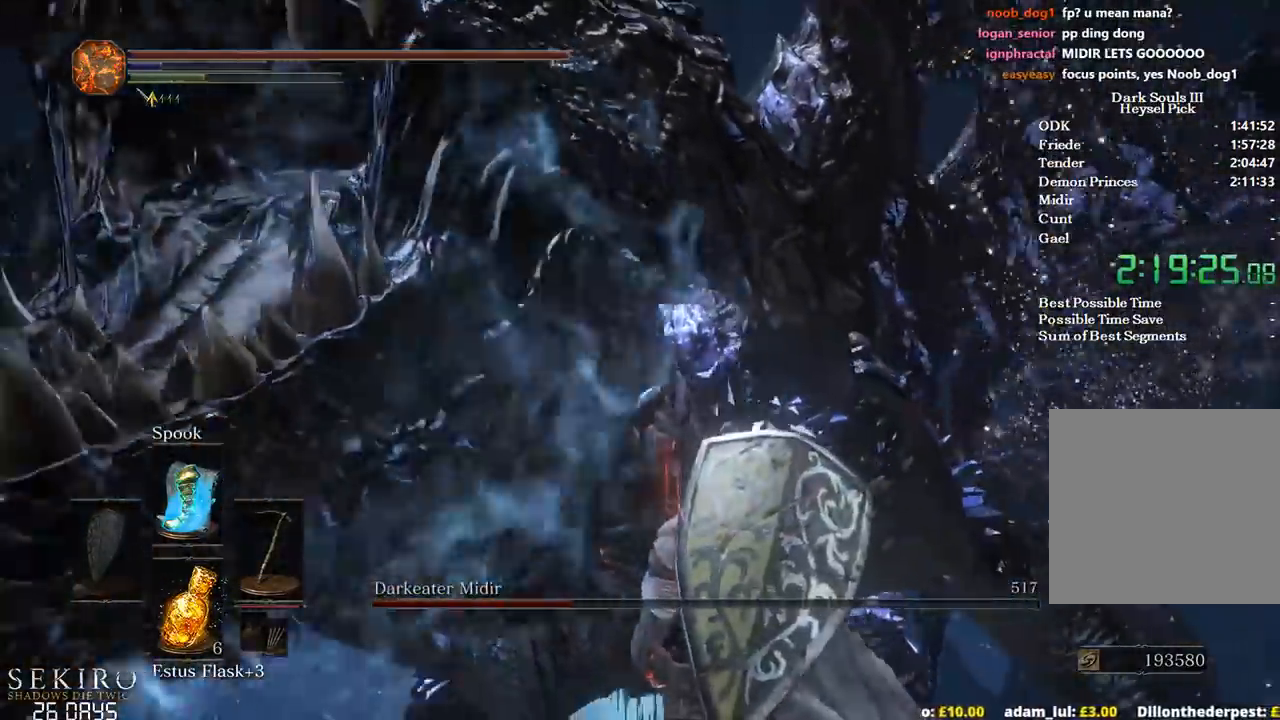
{"buttons": [], "left_stick": "up", "right_stick": "down-right", "events": [[50, "right_stick", "down"], [100, "left_stick", "down-left"], [217, "right_stick", "center"], [250, "R1", "down"], [317, "left_stick", "up-left"], [350, "R1", "up"], [367, "left_stick", "up"], [400, "right_stick", "down-right"]]}
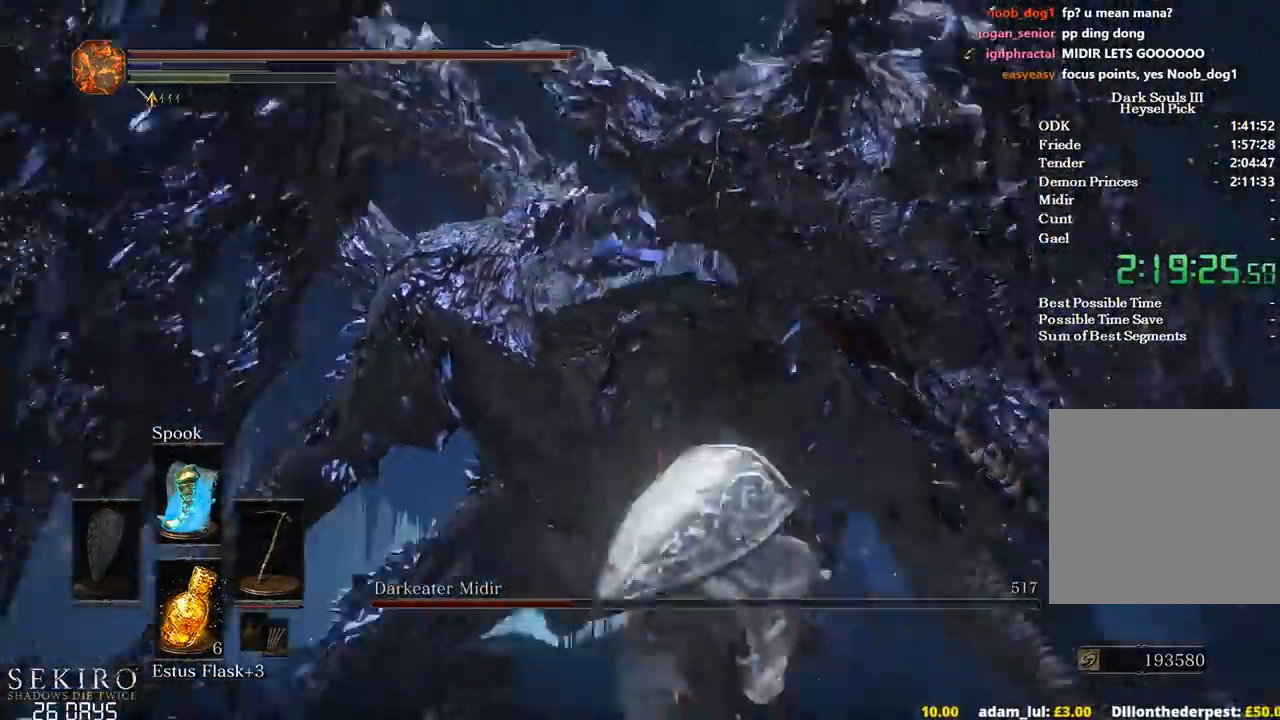
{"buttons": [], "left_stick": "left", "right_stick": "center", "events": [[117, "right_stick", "down-left"], [367, "left_stick", "left"], [417, "right_stick", "center"]]}
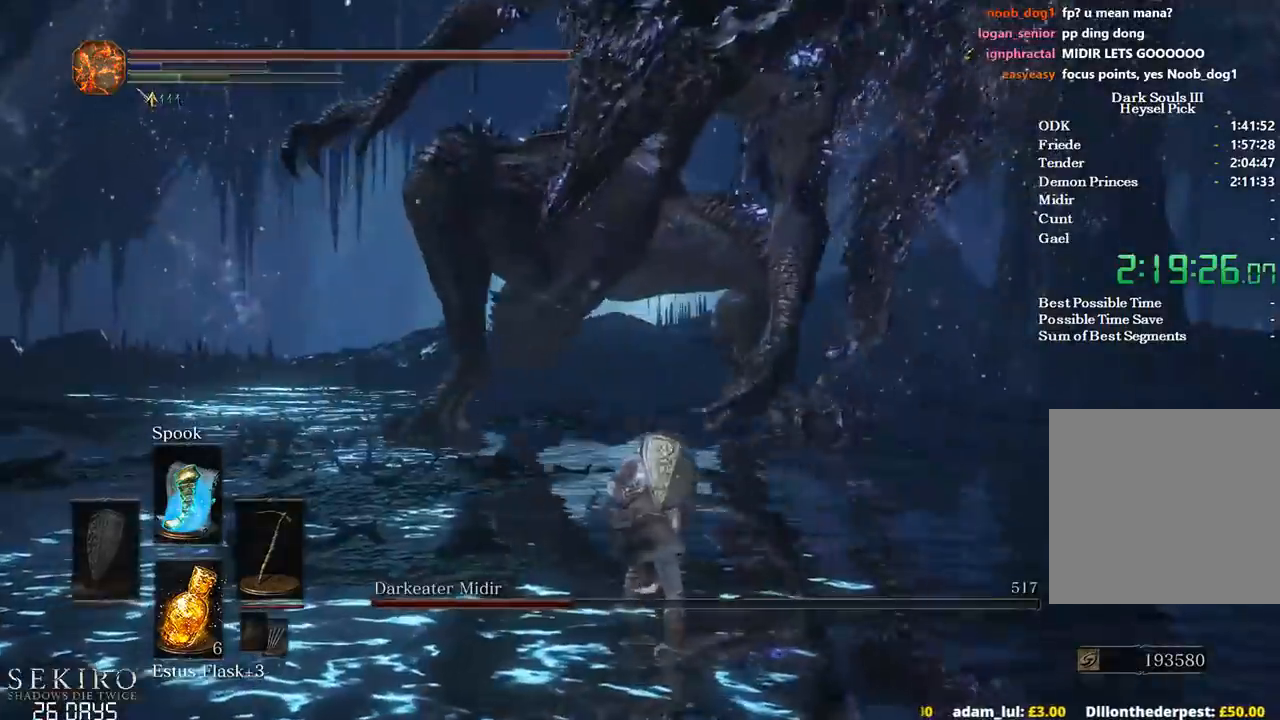
{"buttons": ["B"], "left_stick": "down", "right_stick": "down-left", "events": [[50, "left_stick", "down"], [233, "B", "down"], [433, "right_stick", "down-left"]]}
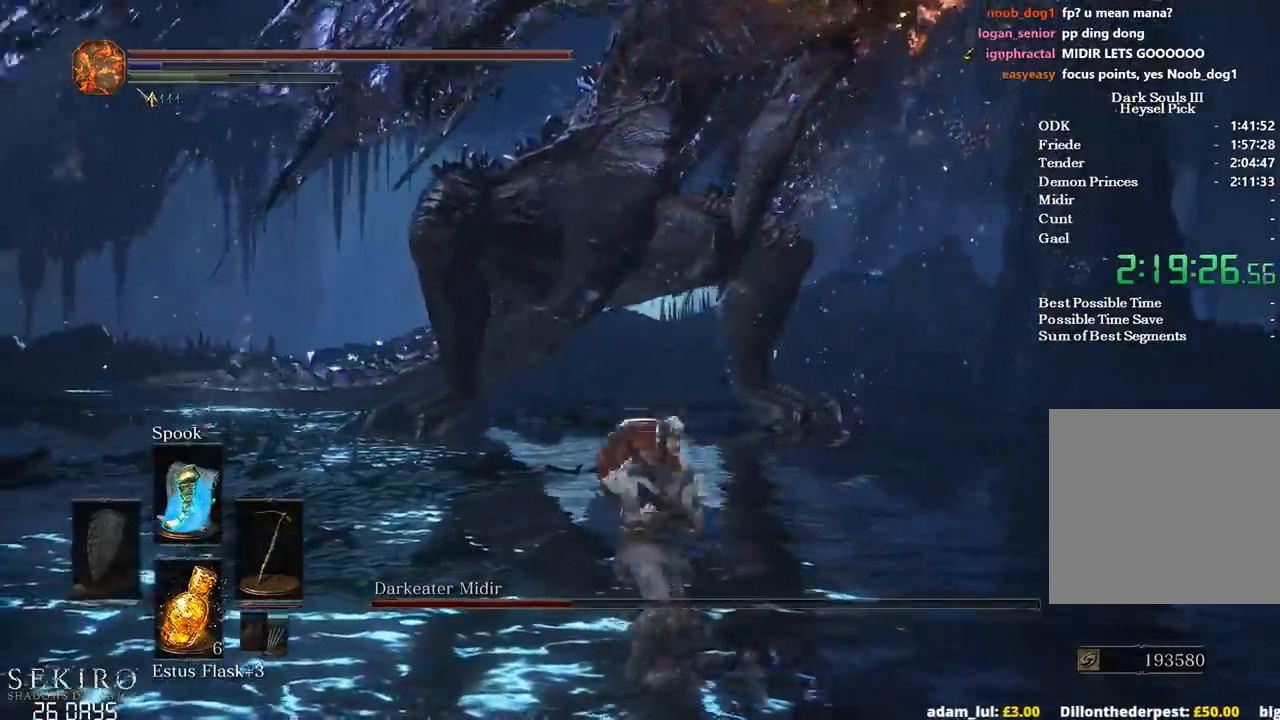
{"buttons": ["B"], "left_stick": "down", "right_stick": "center", "events": [[17, "right_stick", "left"], [200, "right_stick", "center"]]}
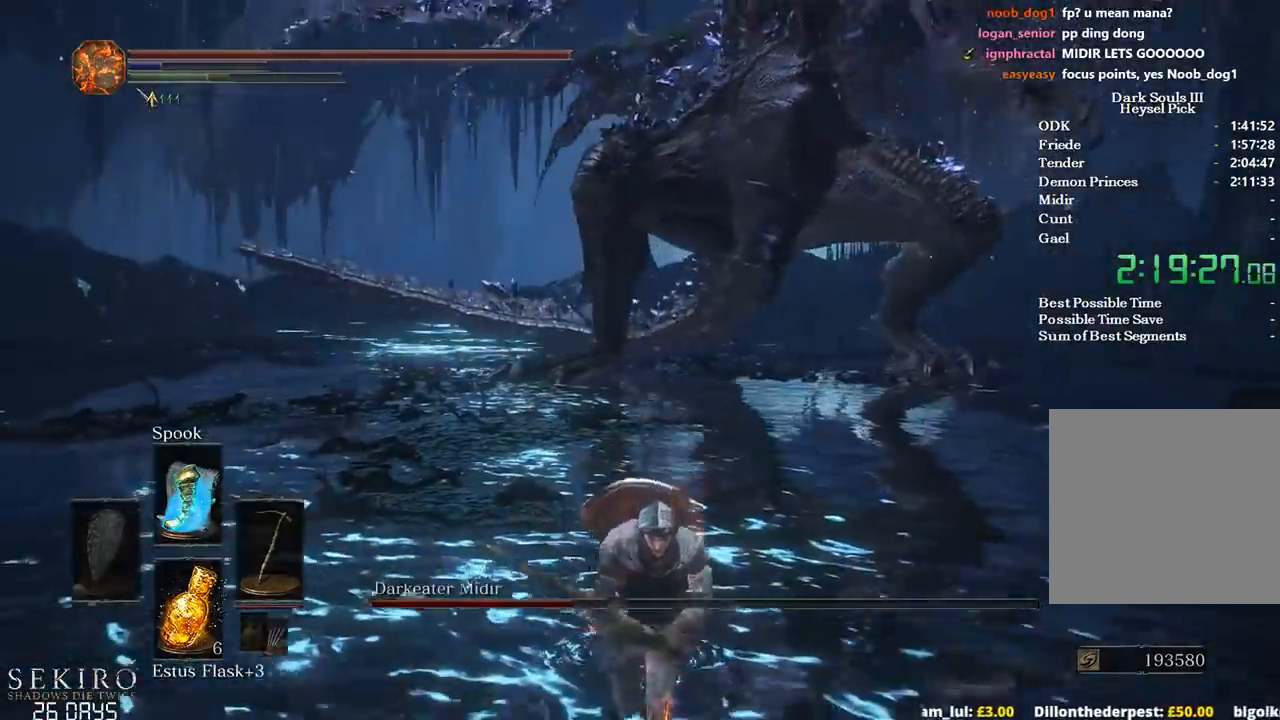
{"buttons": [], "left_stick": "down", "right_stick": "left", "events": [[300, "right_stick", "left"], [433, "B", "up"]]}
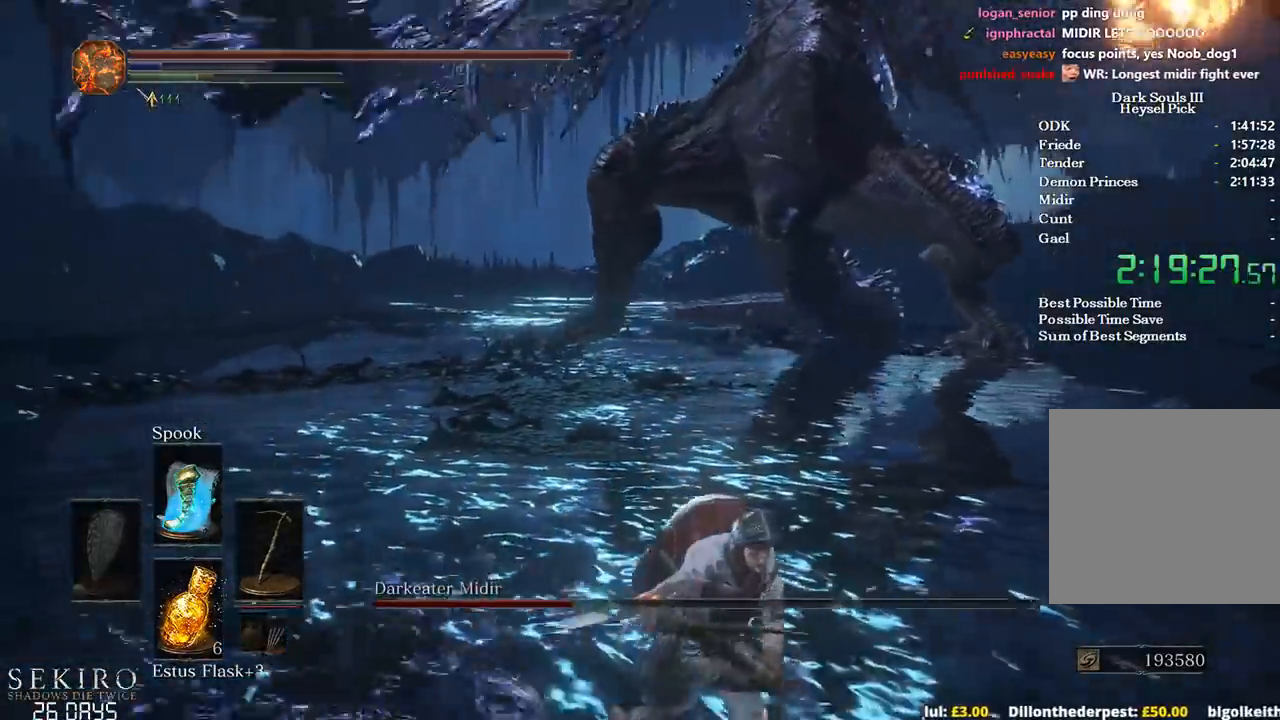
{"buttons": [], "left_stick": "down", "right_stick": "left", "events": []}
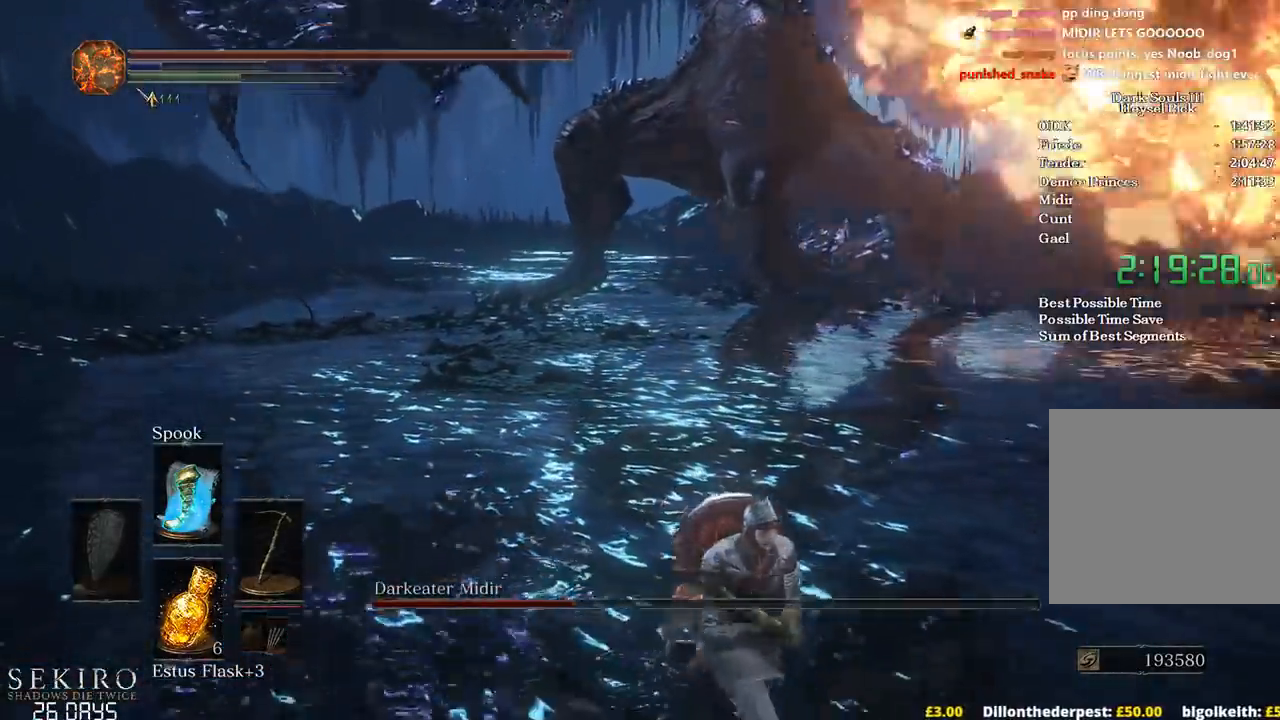
{"buttons": [], "left_stick": "down", "right_stick": "left", "events": []}
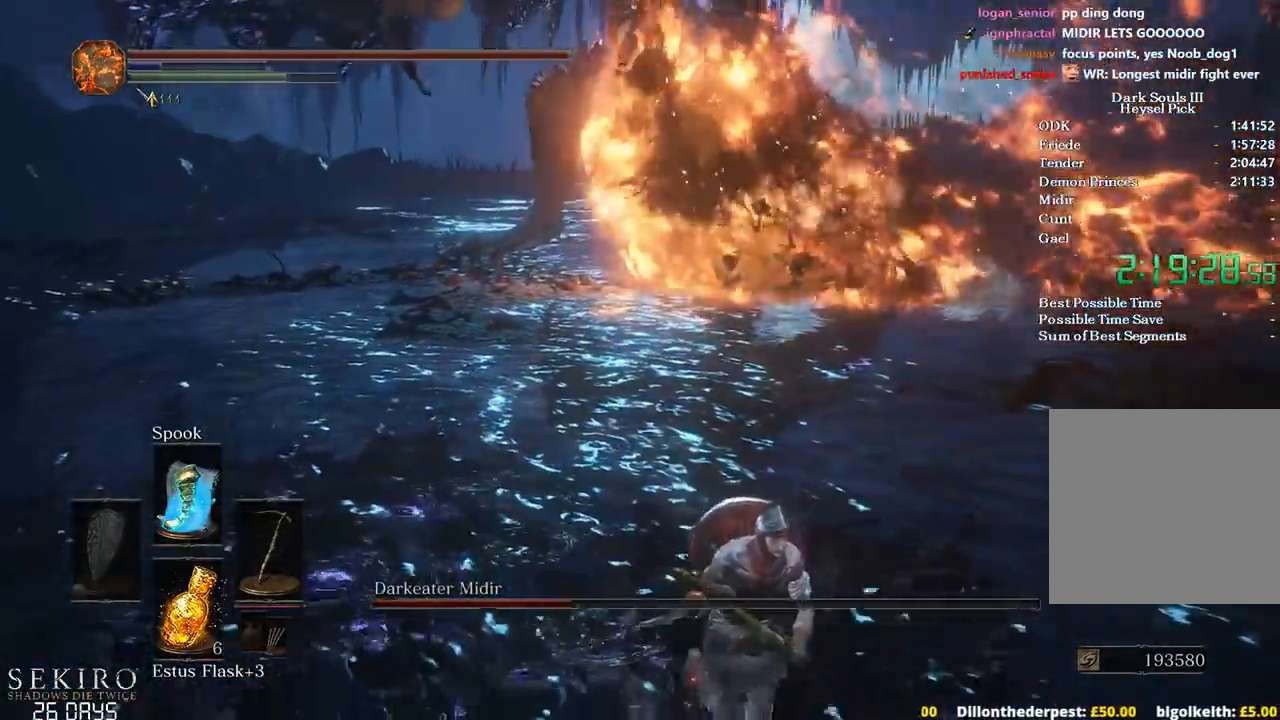
{"buttons": [], "left_stick": "down-right", "right_stick": "left", "events": [[17, "left_stick", "down-right"], [333, "left_stick", "center"], [467, "left_stick", "down-right"]]}
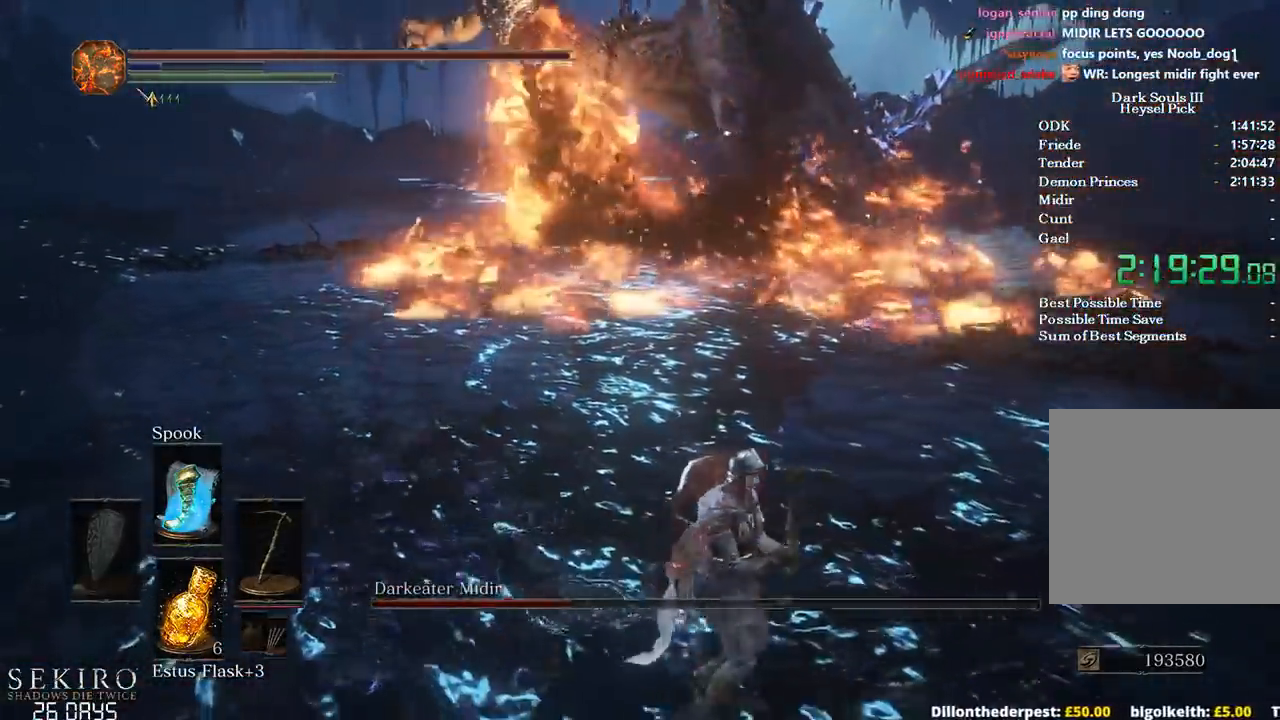
{"buttons": ["B"], "left_stick": "up-right", "right_stick": "left", "events": [[133, "B", "down"], [233, "left_stick", "right"], [500, "left_stick", "up-right"]]}
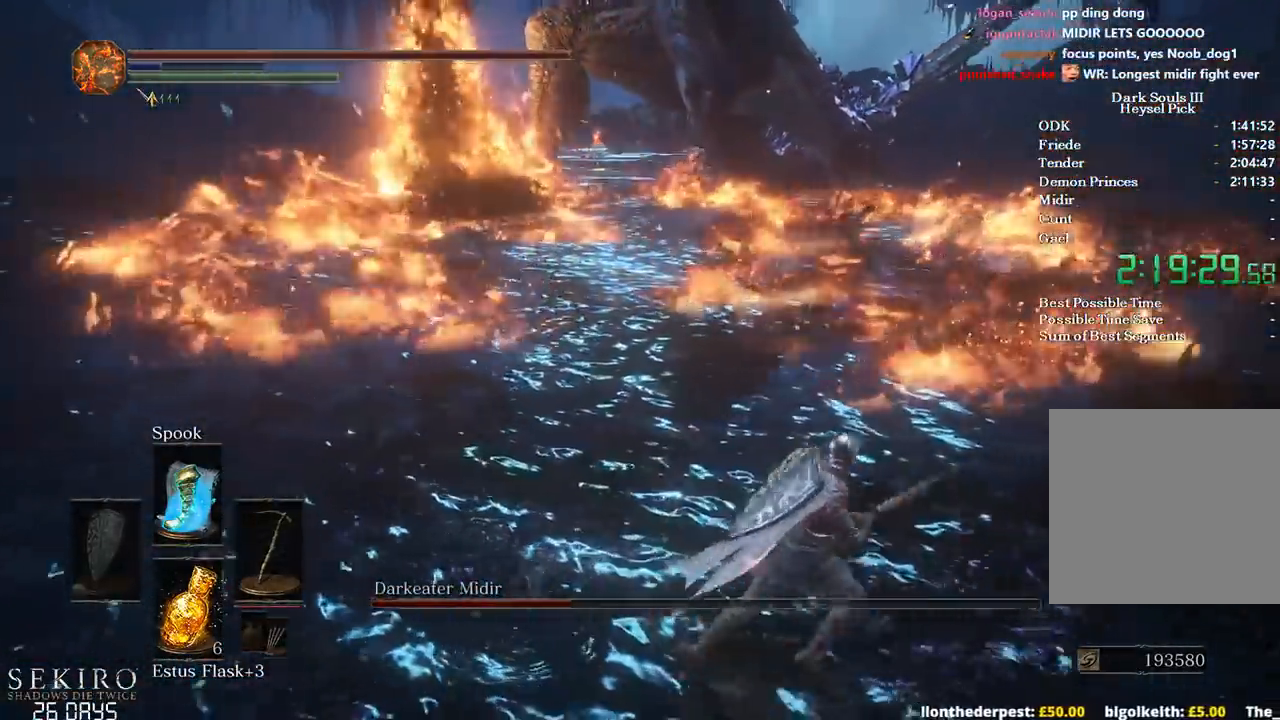
{"buttons": ["B"], "left_stick": "up", "right_stick": "left", "events": [[367, "left_stick", "up"]]}
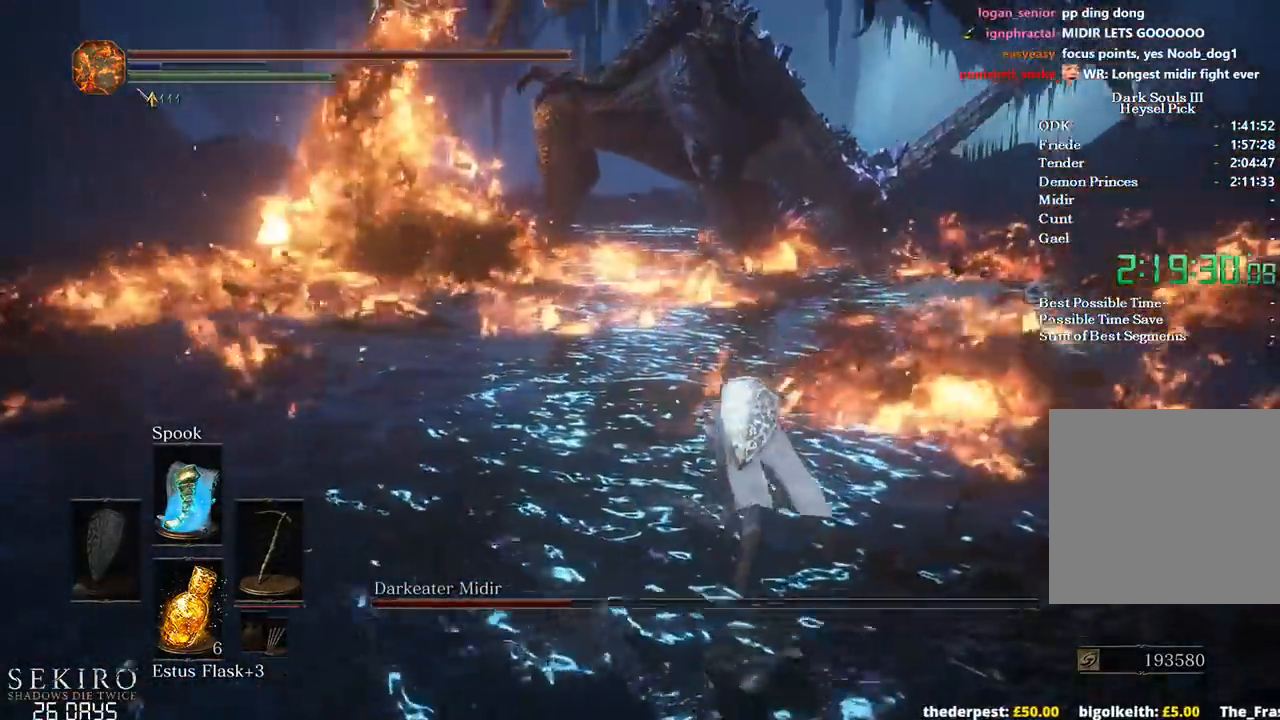
{"buttons": ["B"], "left_stick": "up", "right_stick": "left", "events": []}
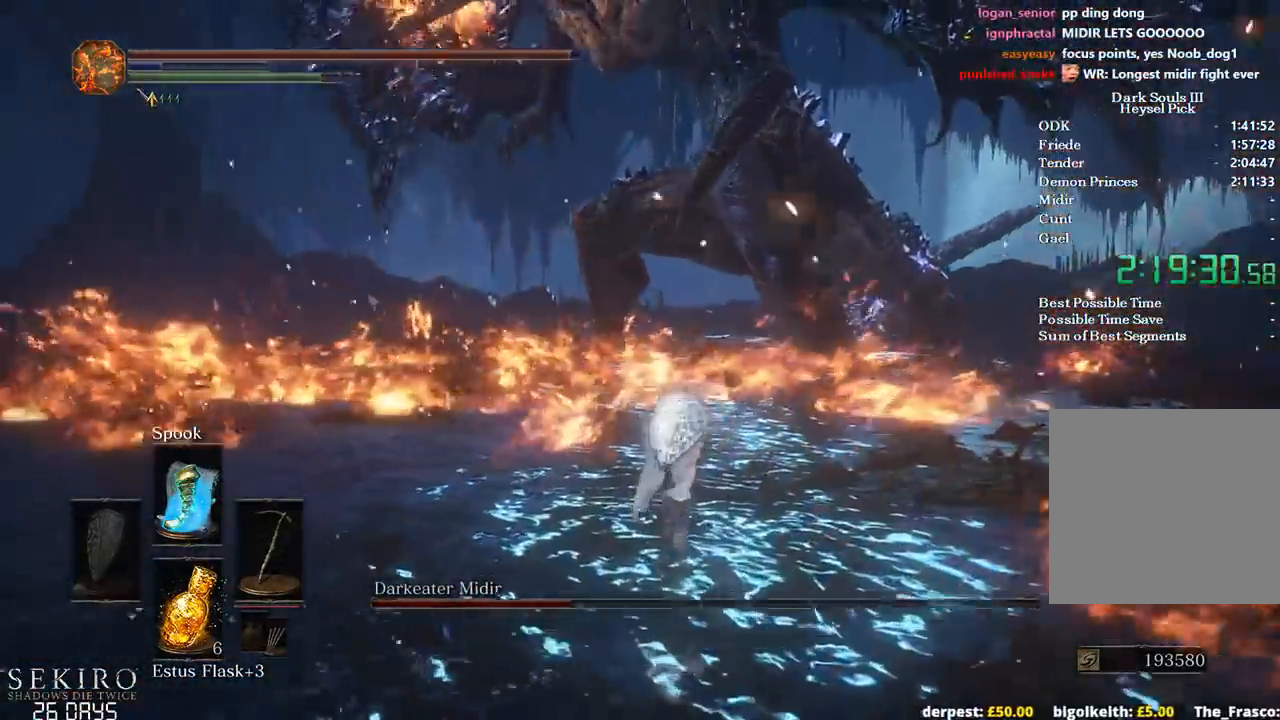
{"buttons": ["B"], "left_stick": "up", "right_stick": "left", "events": []}
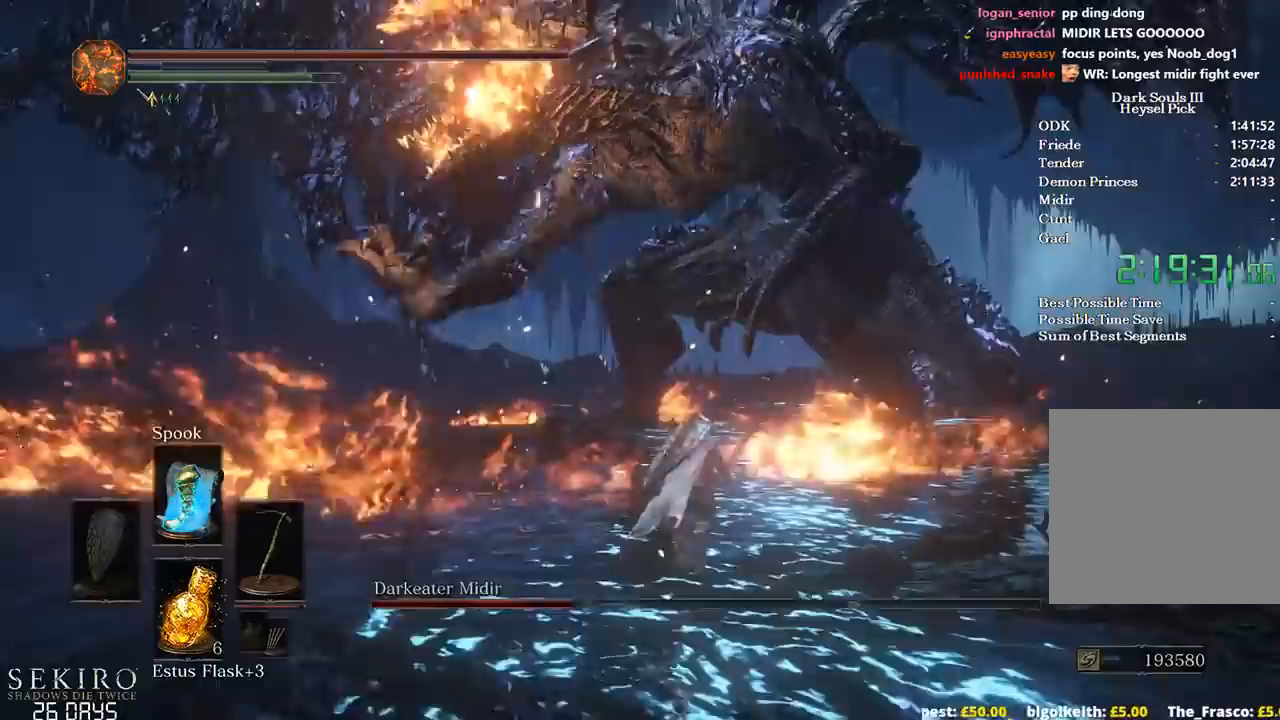
{"buttons": ["R1"], "left_stick": "up", "right_stick": "left", "events": [[300, "B", "up"], [467, "R1", "down"]]}
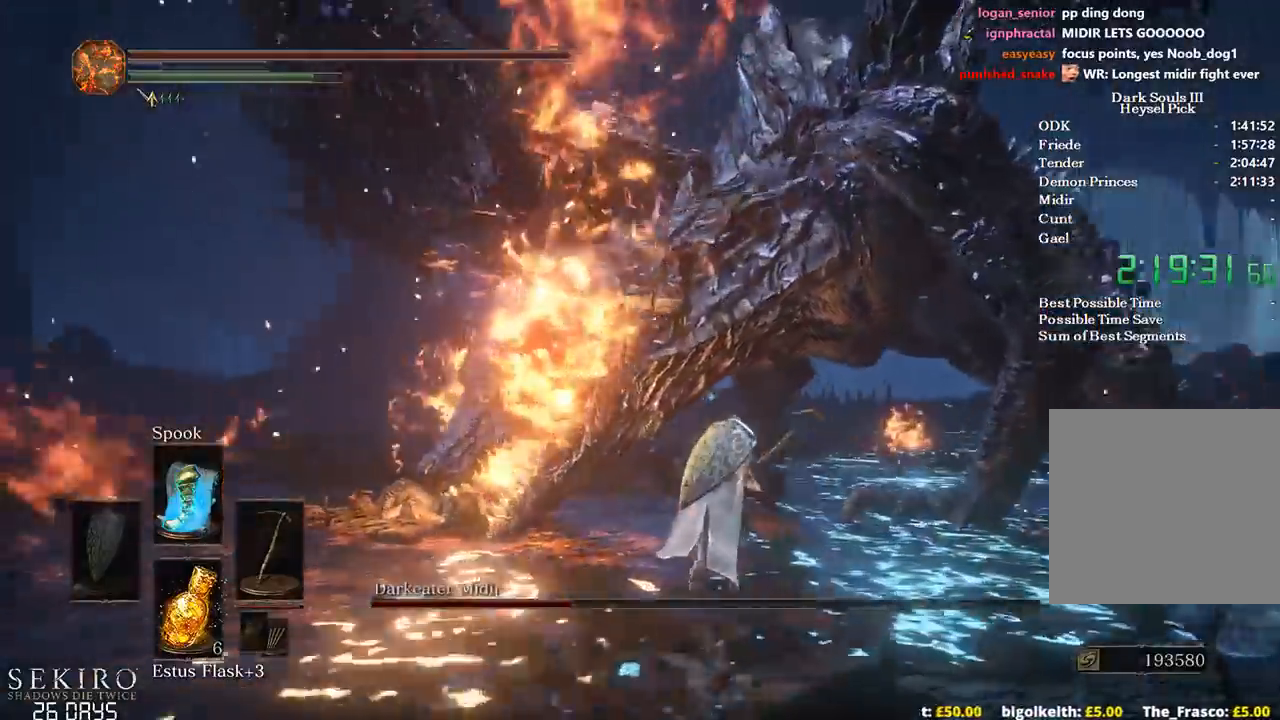
{"buttons": [], "left_stick": "up", "right_stick": "left", "events": [[67, "R1", "up"], [117, "R1", "down"], [217, "R1", "up"]]}
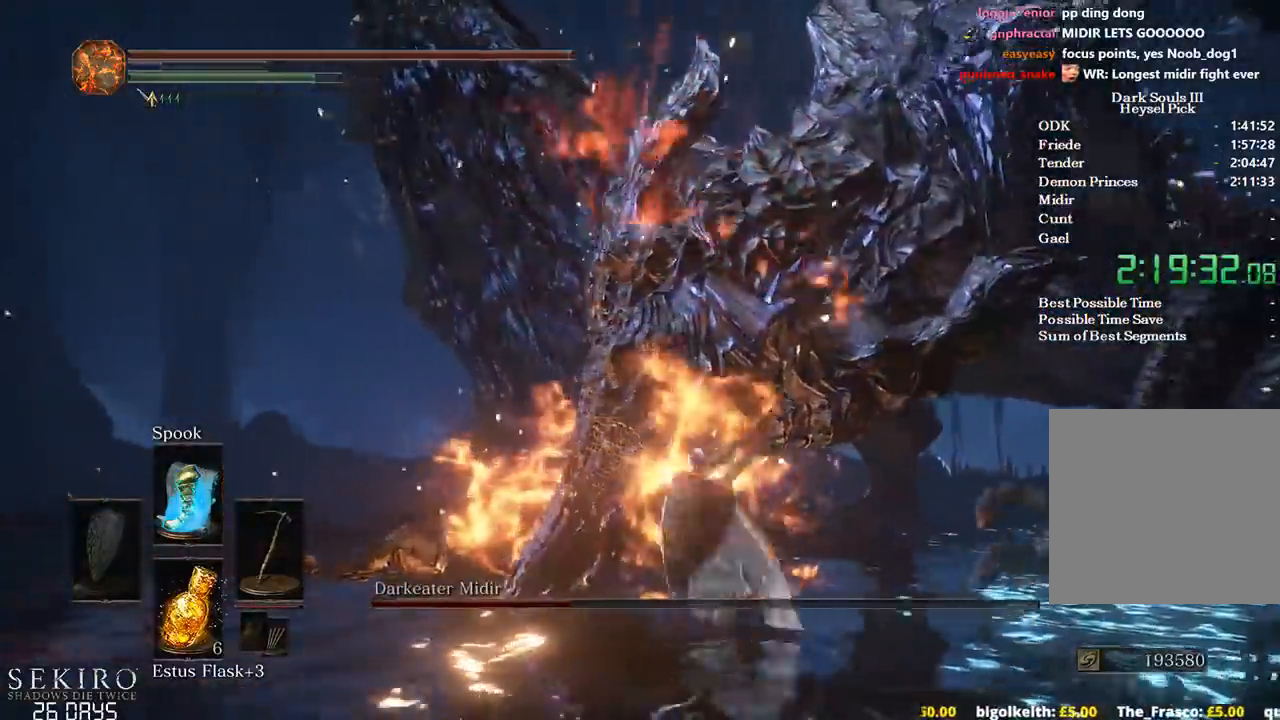
{"buttons": [], "left_stick": "up", "right_stick": "center", "events": [[250, "R1", "down"], [267, "right_stick", "up-left"], [400, "R1", "up"], [433, "right_stick", "center"]]}
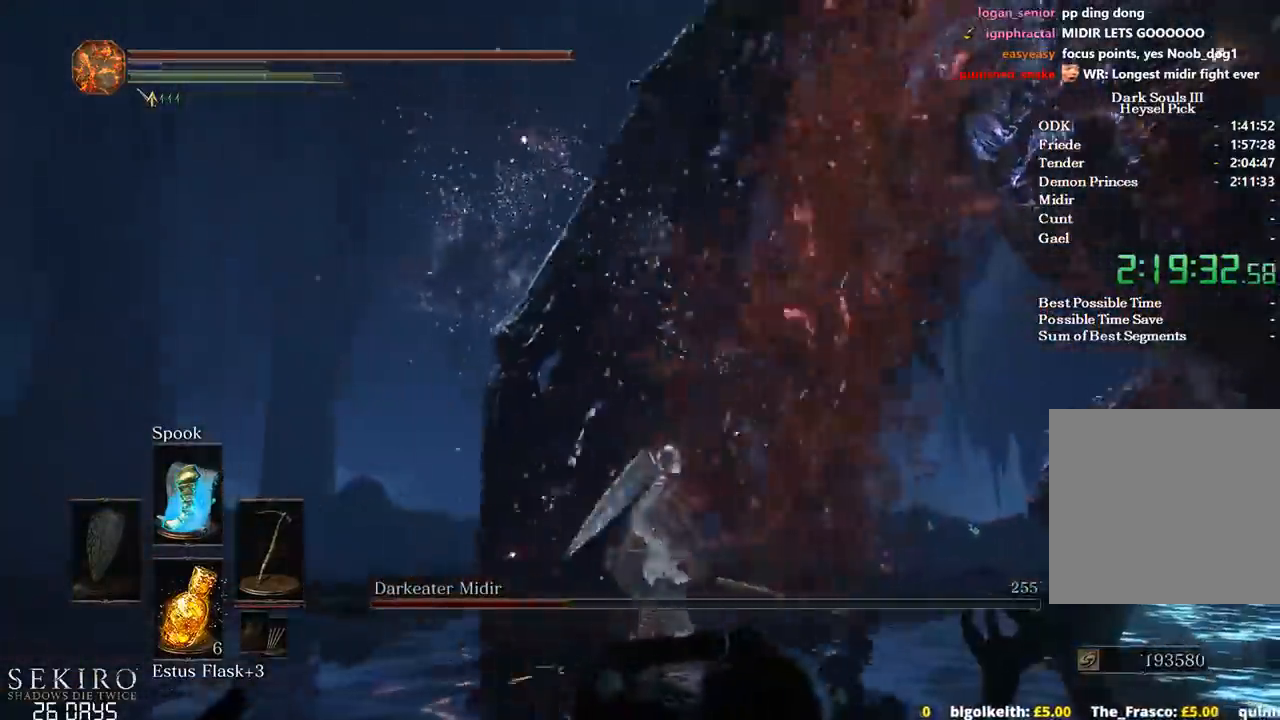
{"buttons": [], "left_stick": "center", "right_stick": "center", "events": [[50, "left_stick", "up-right"], [83, "right_stick", "down-right"], [383, "left_stick", "center"], [433, "right_stick", "center"]]}
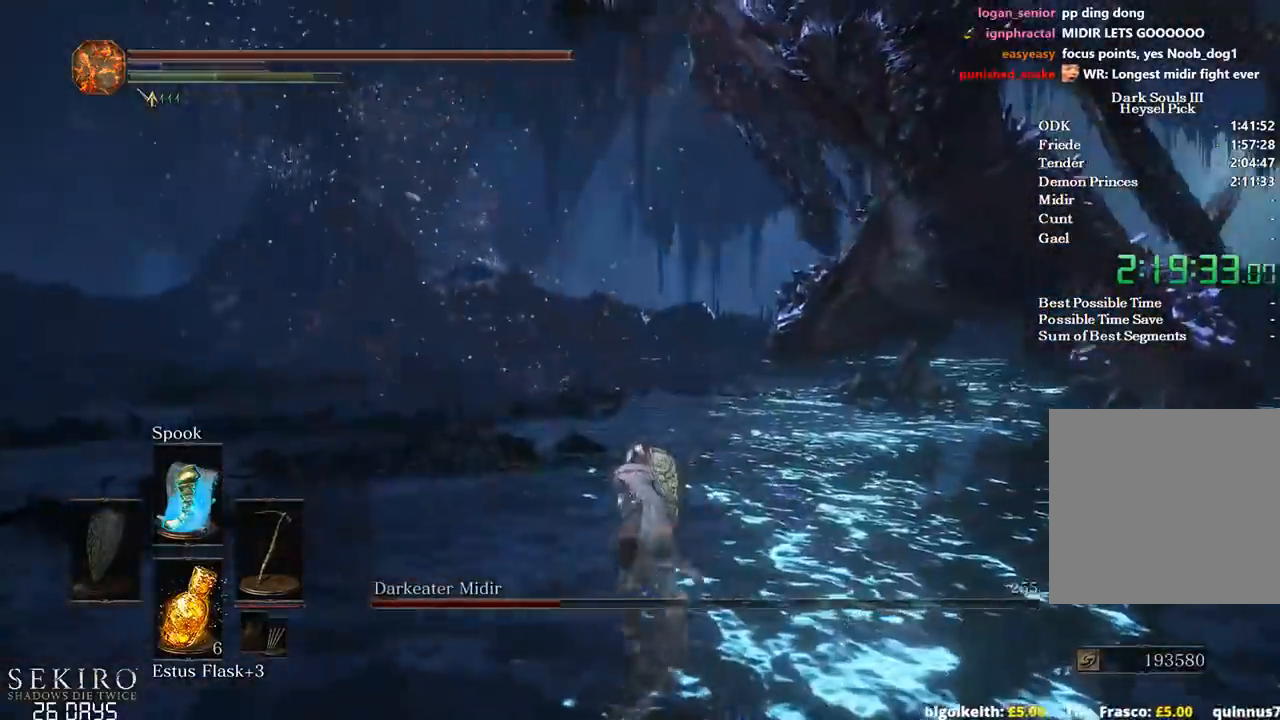
{"buttons": [], "left_stick": "up", "right_stick": "down-right", "events": [[83, "left_stick", "up"], [417, "right_stick", "down-right"]]}
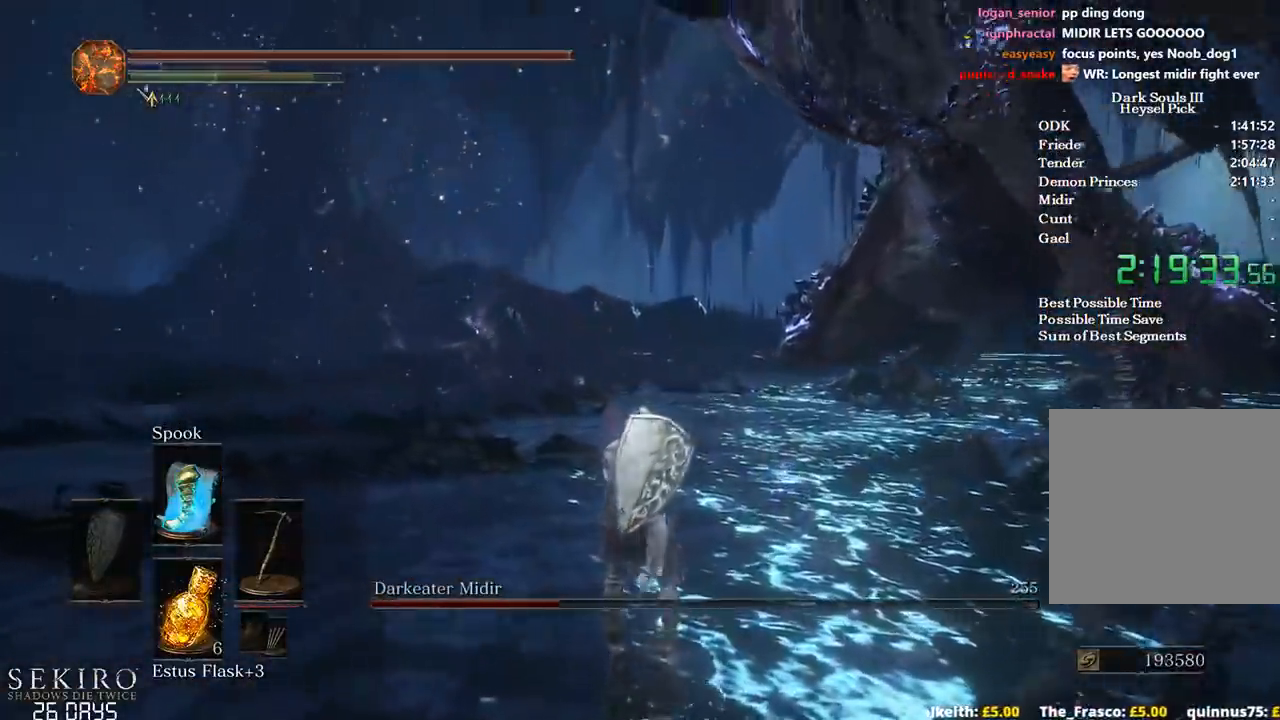
{"buttons": [], "left_stick": "up", "right_stick": "down-right", "events": []}
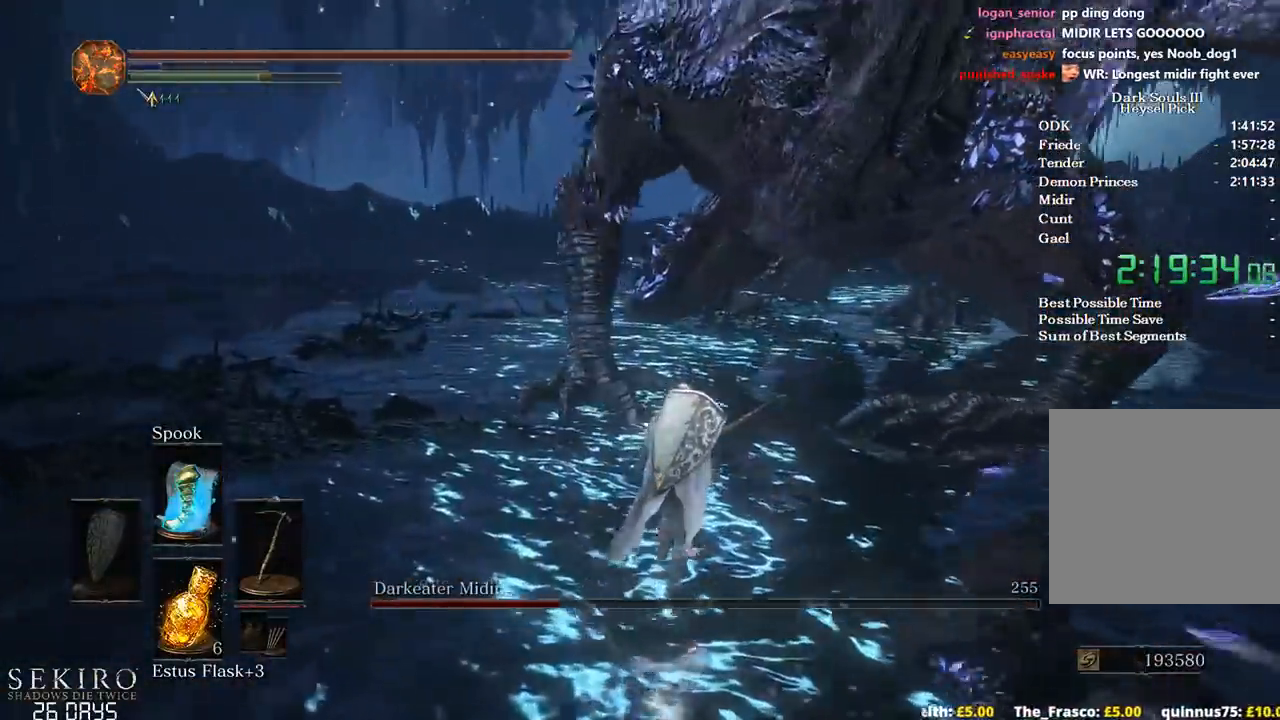
{"buttons": [], "left_stick": "up", "right_stick": "down", "events": [[17, "R1", "down"], [33, "right_stick", "center"], [317, "R1", "up"], [367, "right_stick", "down"]]}
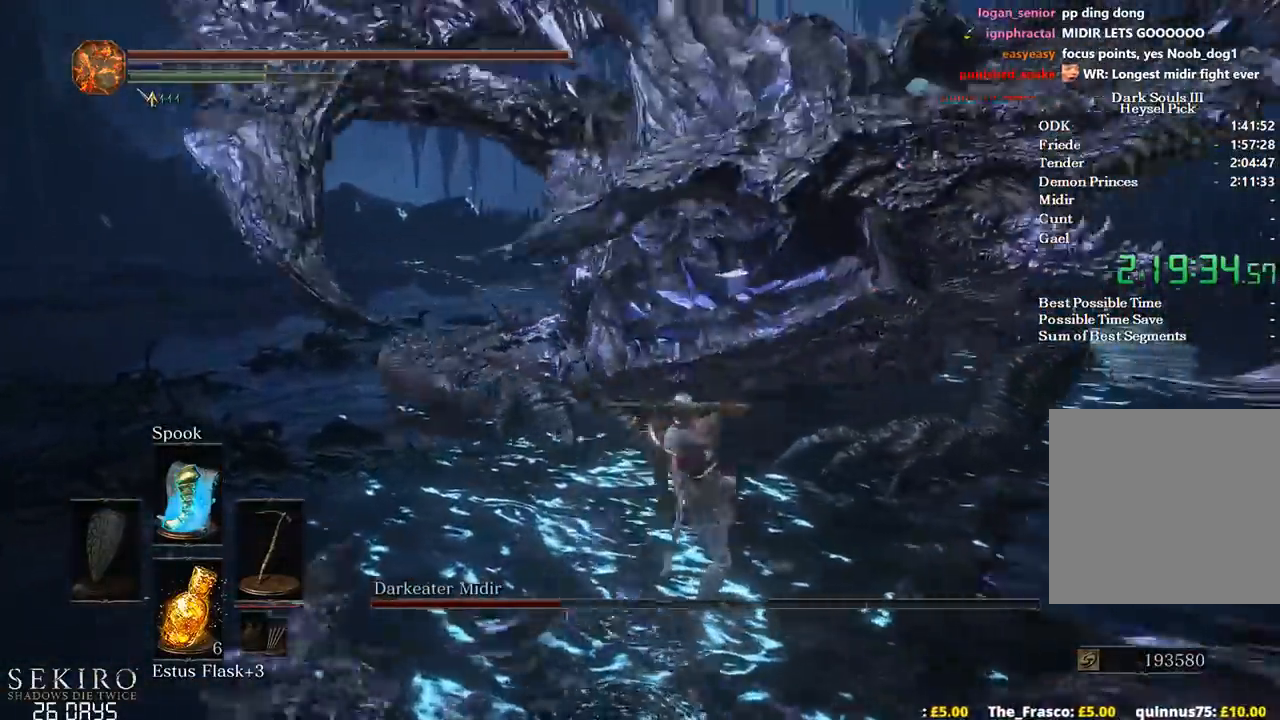
{"buttons": ["R1"], "left_stick": "up", "right_stick": "center", "events": [[150, "R1", "down"], [250, "R1", "up"], [317, "R1", "down"], [350, "right_stick", "center"], [433, "R1", "up"], [483, "R1", "down"]]}
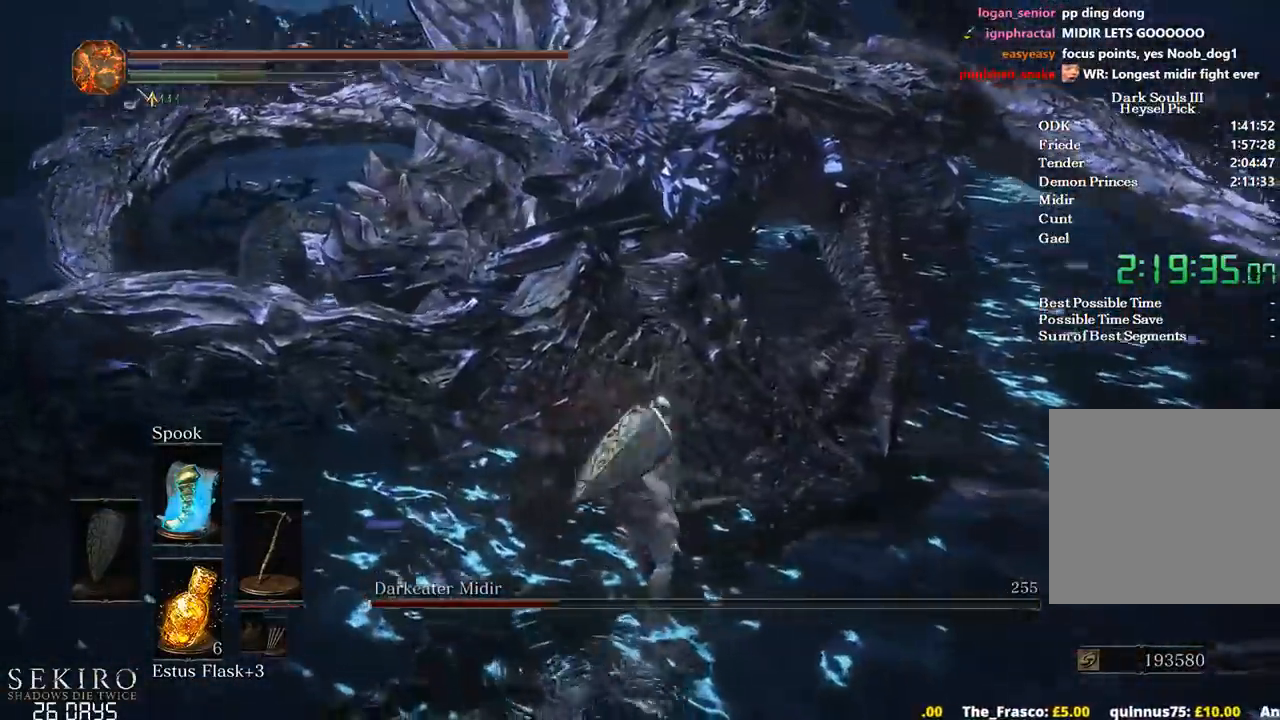
{"buttons": [], "left_stick": "up", "right_stick": "down", "events": [[100, "R1", "up"], [100, "right_stick", "down"]]}
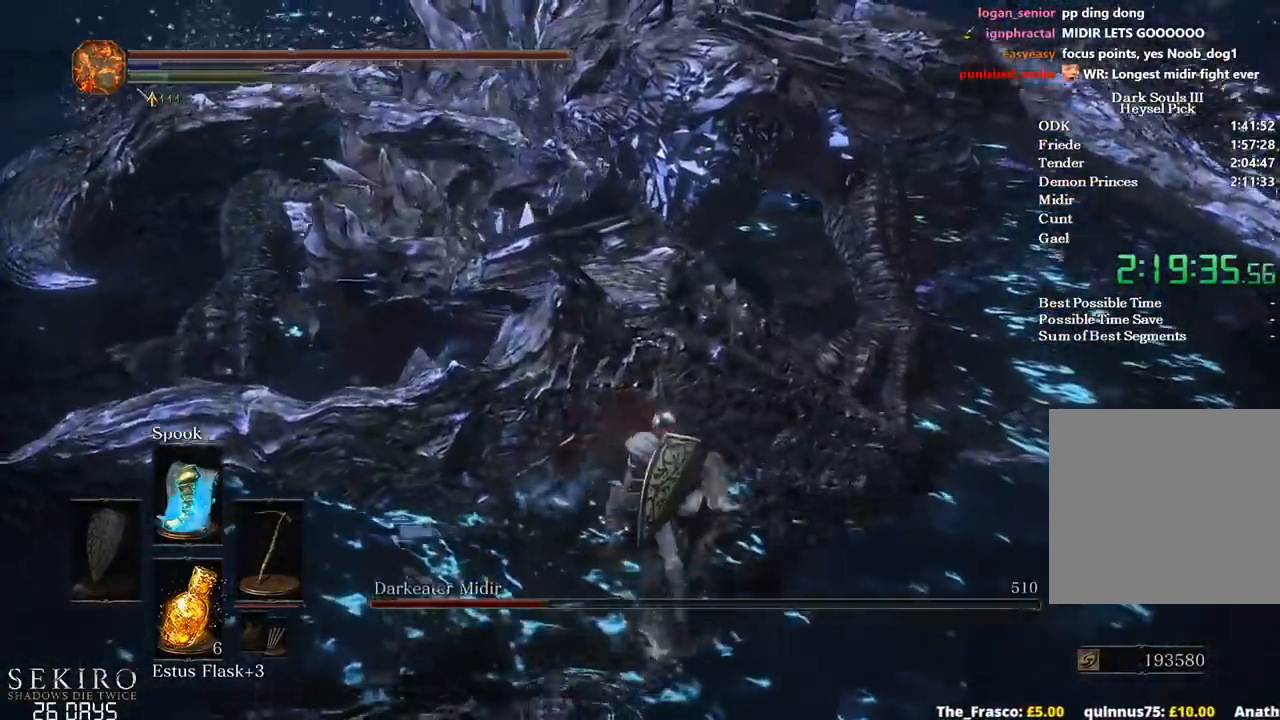
{"buttons": [], "left_stick": "up", "right_stick": "down", "events": [[17, "R1", "down"], [117, "R1", "up"], [183, "R1", "down"], [283, "R1", "up"], [333, "R1", "down"], [450, "R1", "up"]]}
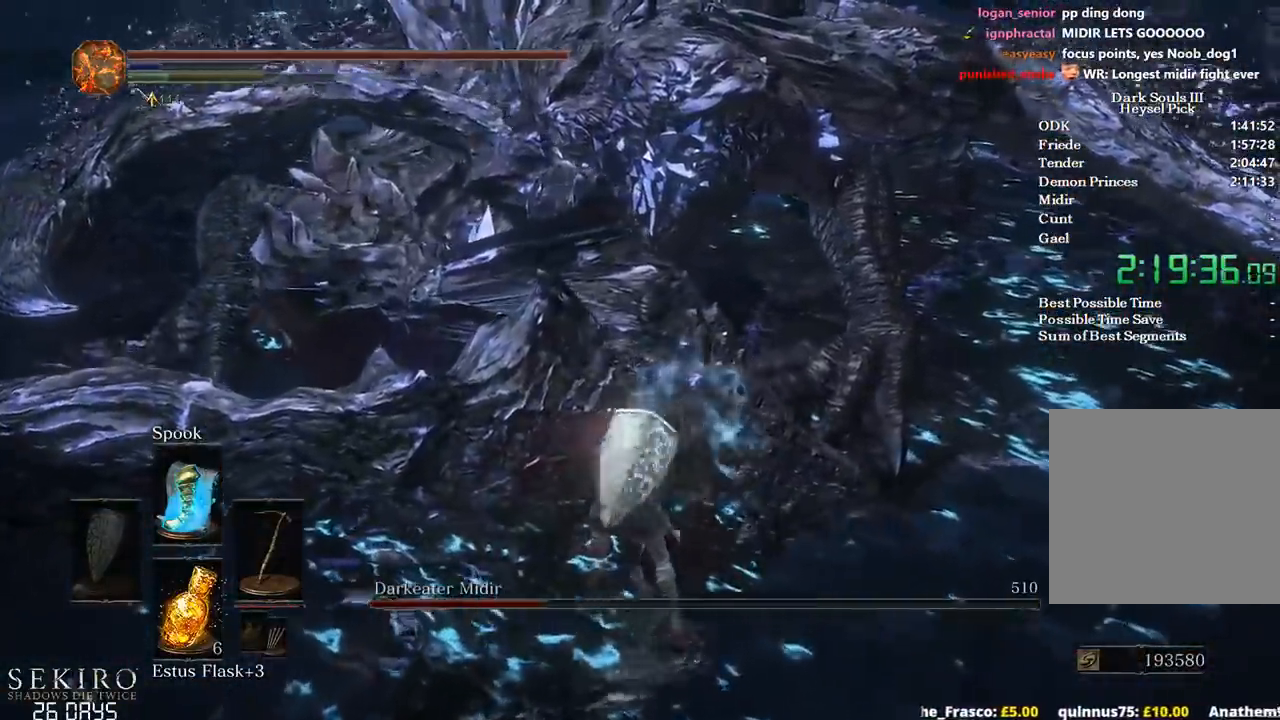
{"buttons": [], "left_stick": "up", "right_stick": "down", "events": []}
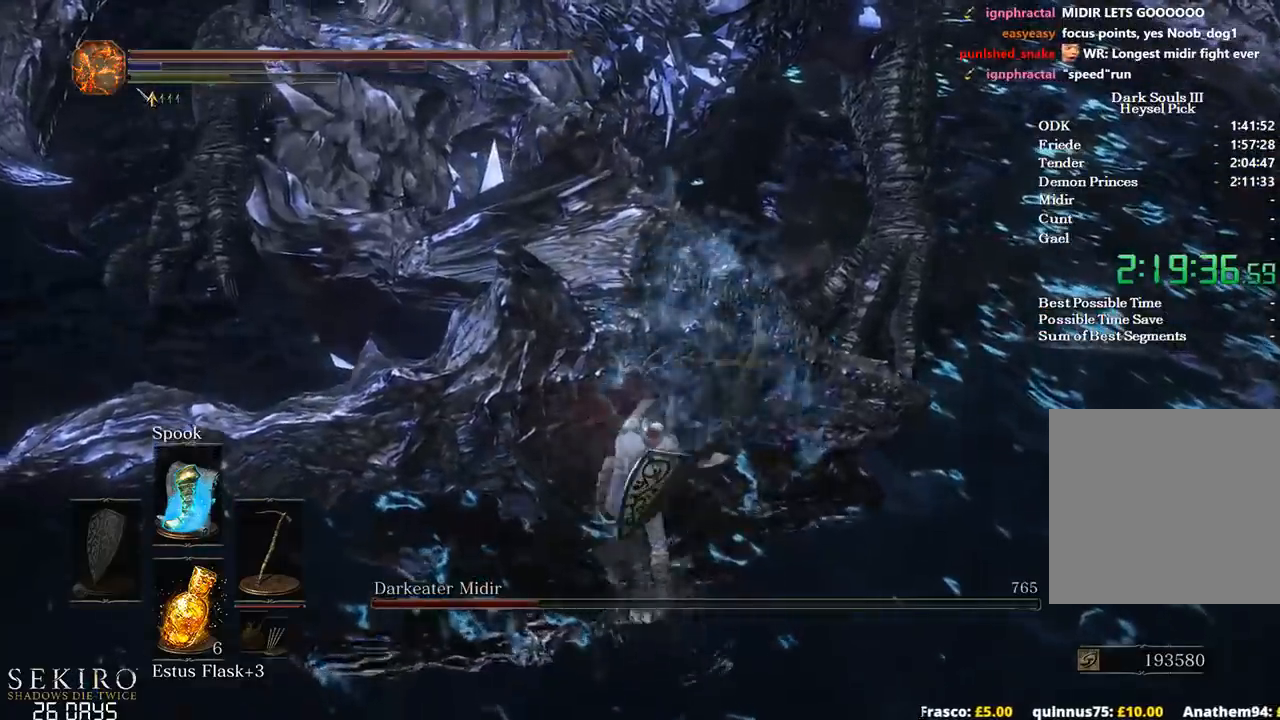
{"buttons": [], "left_stick": "up", "right_stick": "center", "events": [[17, "right_stick", "center"], [133, "left_stick", "center"], [417, "left_stick", "up"]]}
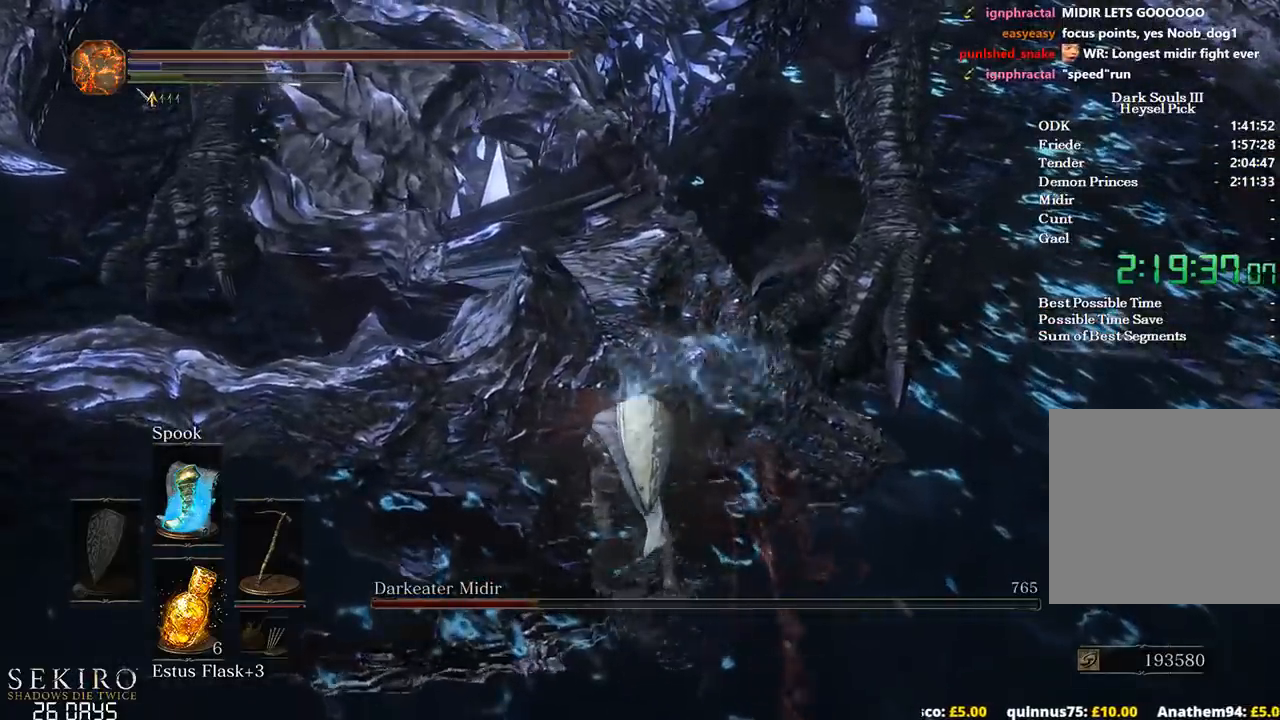
{"buttons": [], "left_stick": "up", "right_stick": "center", "events": []}
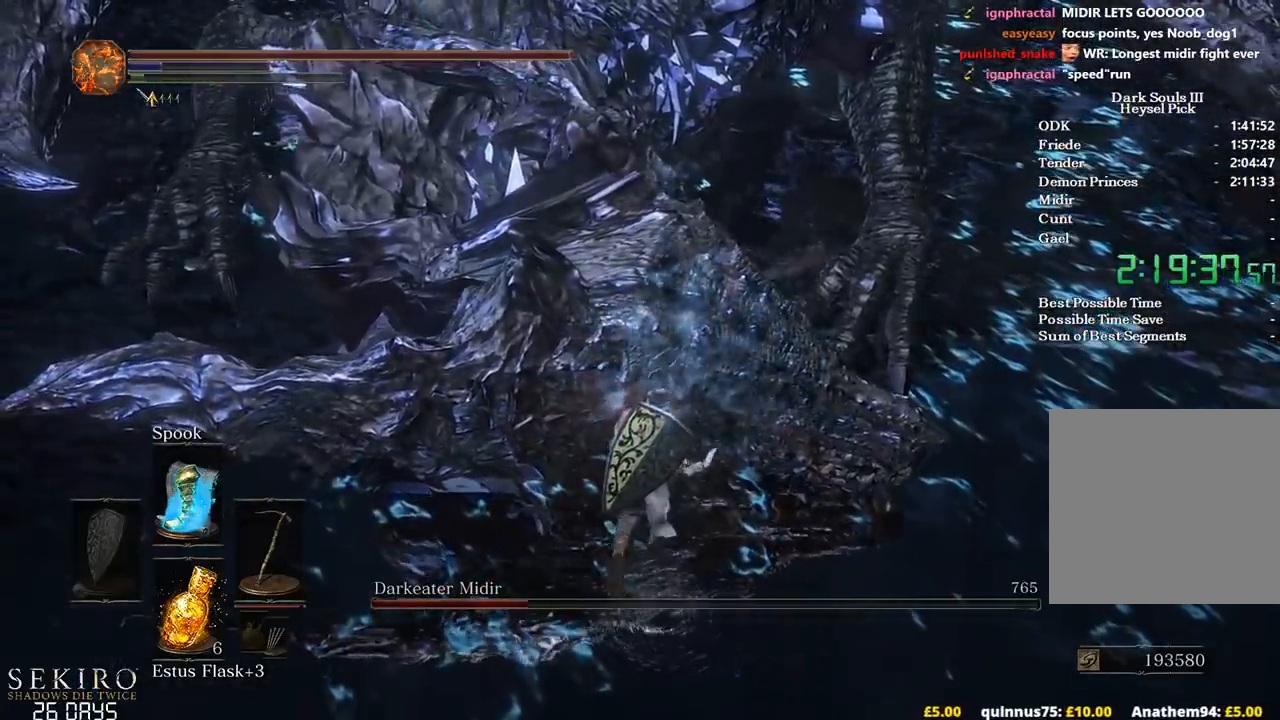
{"buttons": ["R1"], "left_stick": "up", "right_stick": "center", "events": [[250, "R1", "down"], [400, "R1", "up"], [467, "R1", "down"]]}